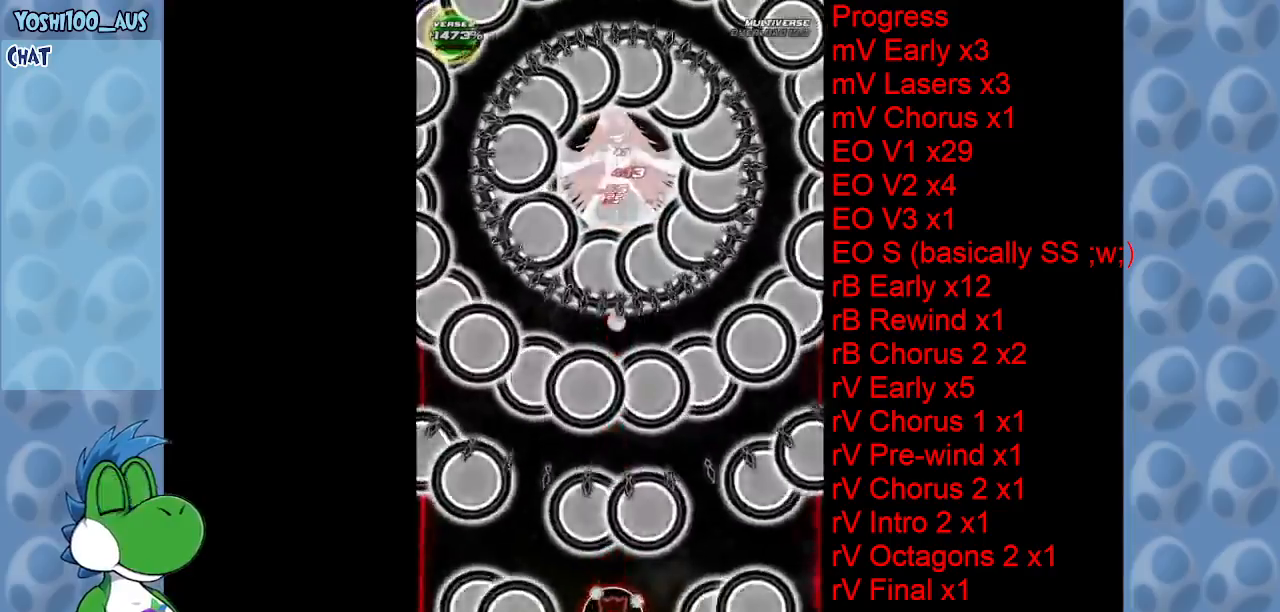
Gameplay with keyboard; each line is a JSON object with the keys held at the frame after it. "events" lists presses ("down") and releases ("up") of "c", "down", "left", "right", "up", "x" and "z" between this image and that frame as [ms after this image, input, new state], when the widget could be followed in between. No other keys are recorded. Mouse input is not recorded.
{"keys": ["up"], "events": [[116, "up", "down"], [166, "z", "down"], [350, "z", "up"]]}
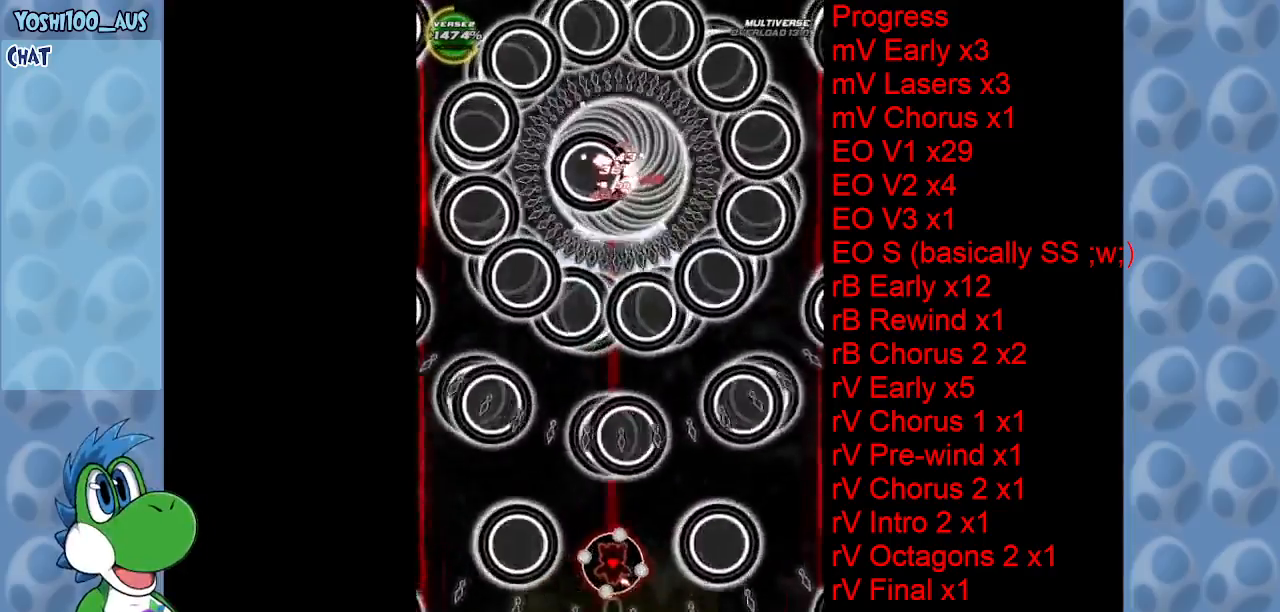
{"keys": ["z"], "events": [[33, "z", "down"], [183, "z", "up"], [266, "up", "up"], [366, "z", "down"]]}
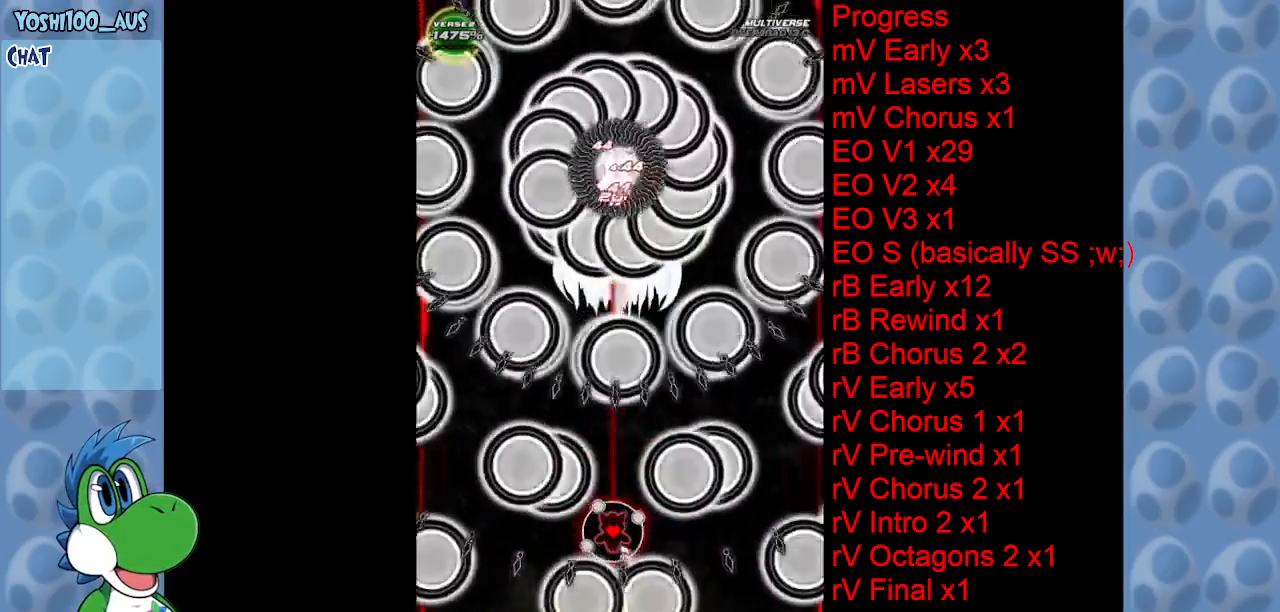
{"keys": ["down"], "events": [[50, "z", "up"], [183, "down", "down"], [183, "z", "down"], [366, "z", "up"]]}
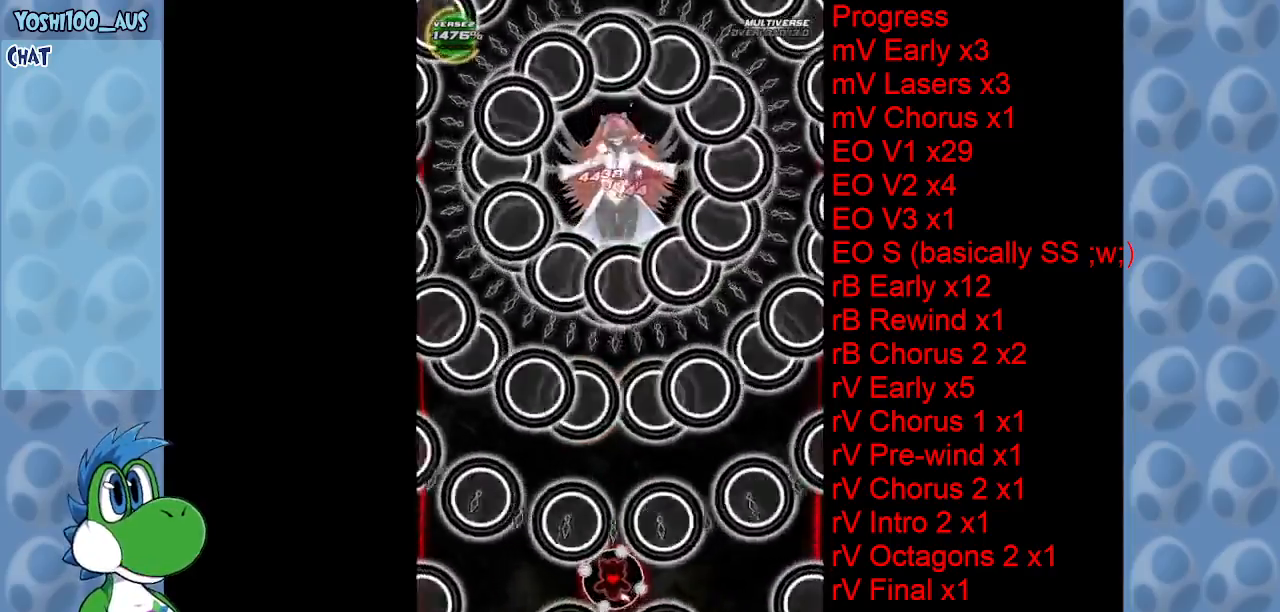
{"keys": ["z"], "events": [[33, "right", "down"], [33, "z", "down"], [200, "right", "up"], [200, "z", "up"], [350, "z", "down"], [450, "down", "up"]]}
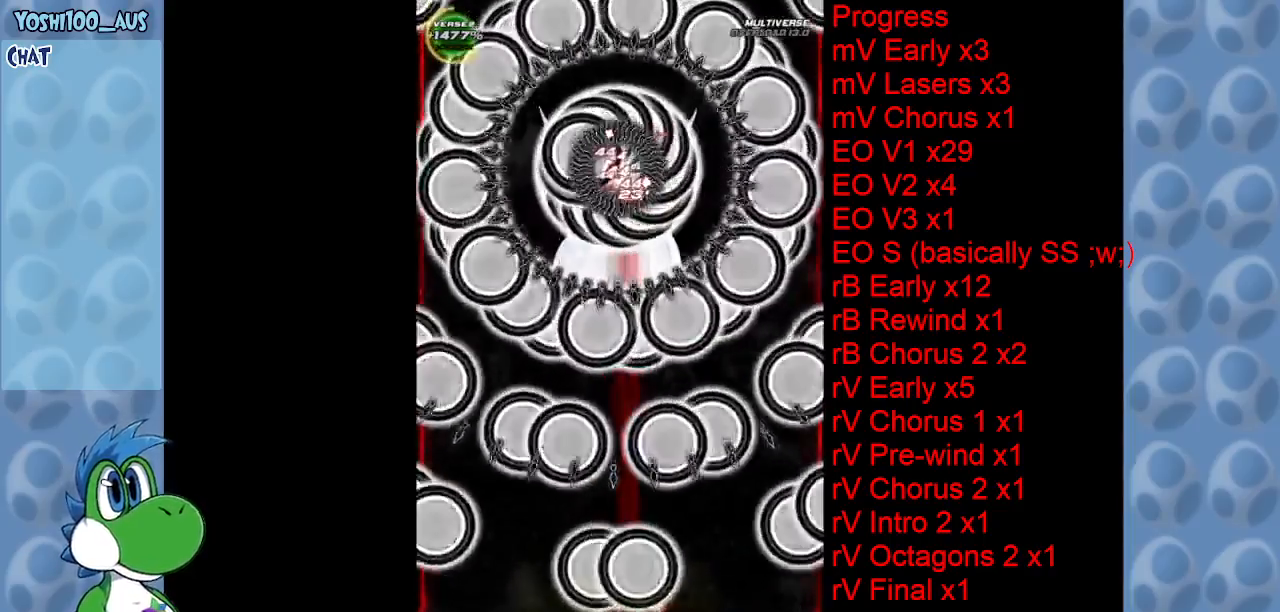
{"keys": [], "events": [[33, "z", "up"], [183, "z", "down"], [366, "z", "up"]]}
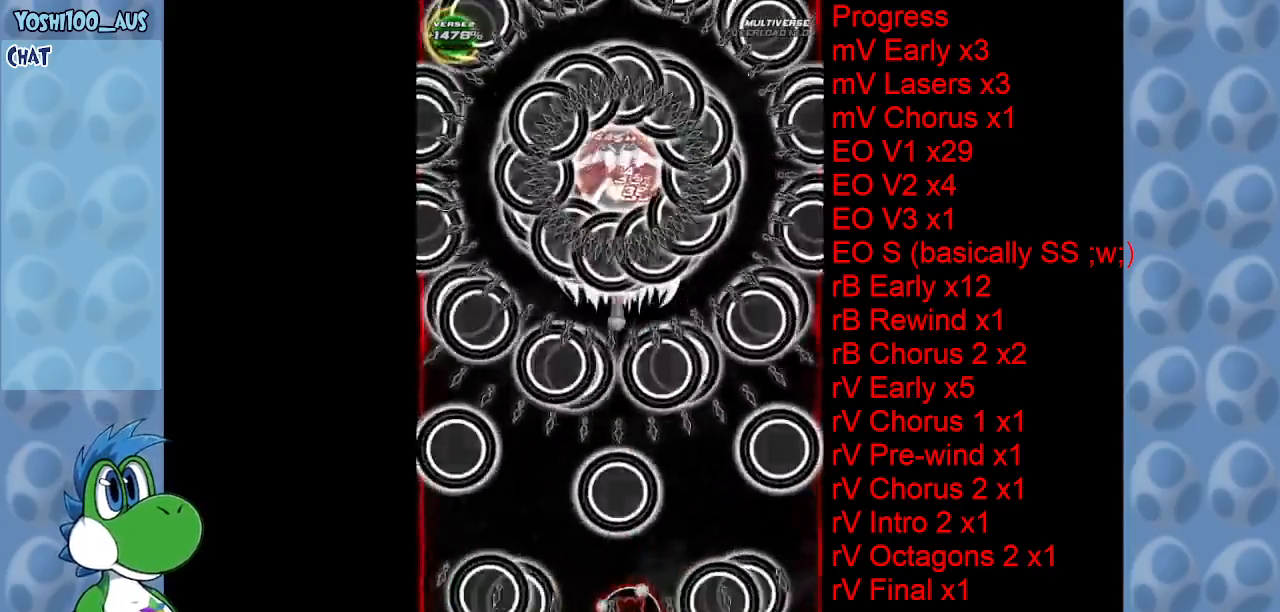
{"keys": ["right", "up", "z"], "events": [[50, "z", "down"], [233, "z", "up"], [283, "right", "down"], [283, "up", "down"], [383, "z", "down"]]}
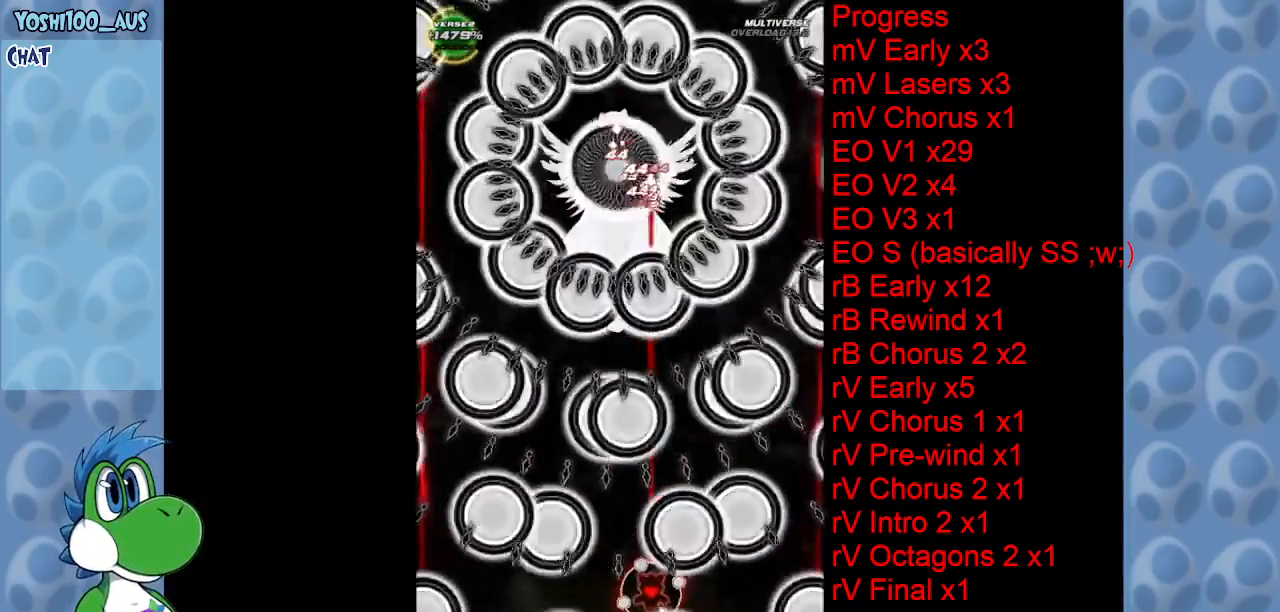
{"keys": ["left", "up"], "events": [[16, "right", "up"], [66, "z", "up"], [116, "left", "down"], [250, "z", "down"], [433, "z", "up"]]}
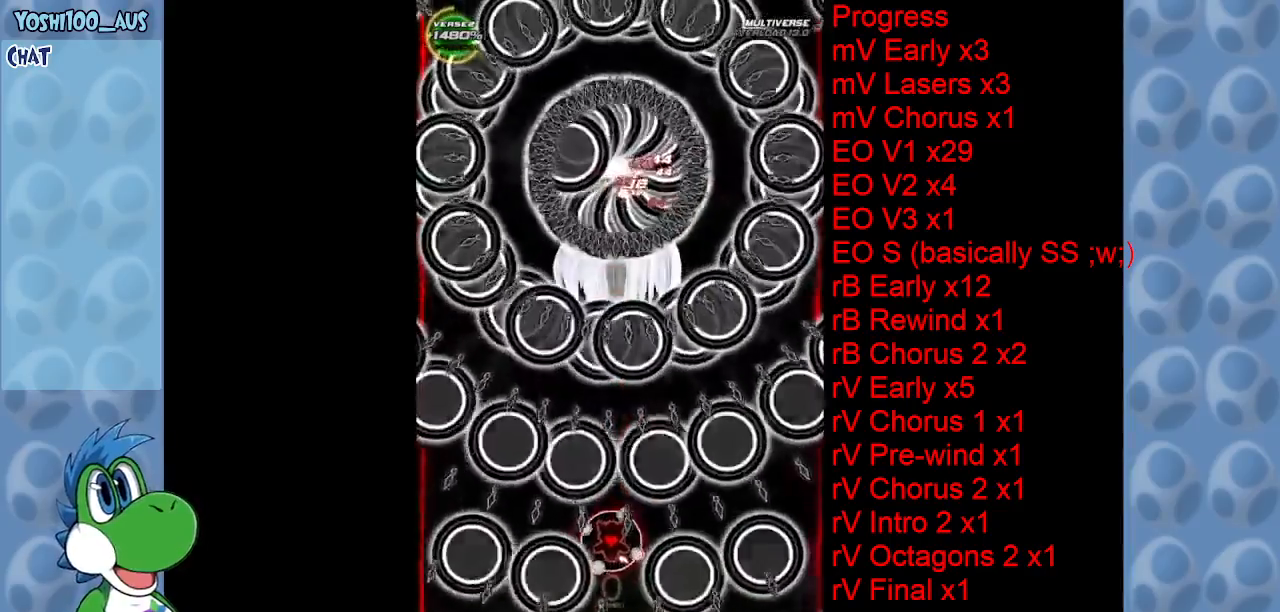
{"keys": ["down", "z"], "events": [[83, "left", "up"], [116, "up", "up"], [116, "z", "down"], [216, "right", "down"], [266, "z", "up"], [366, "down", "down"], [366, "right", "up"], [466, "z", "down"]]}
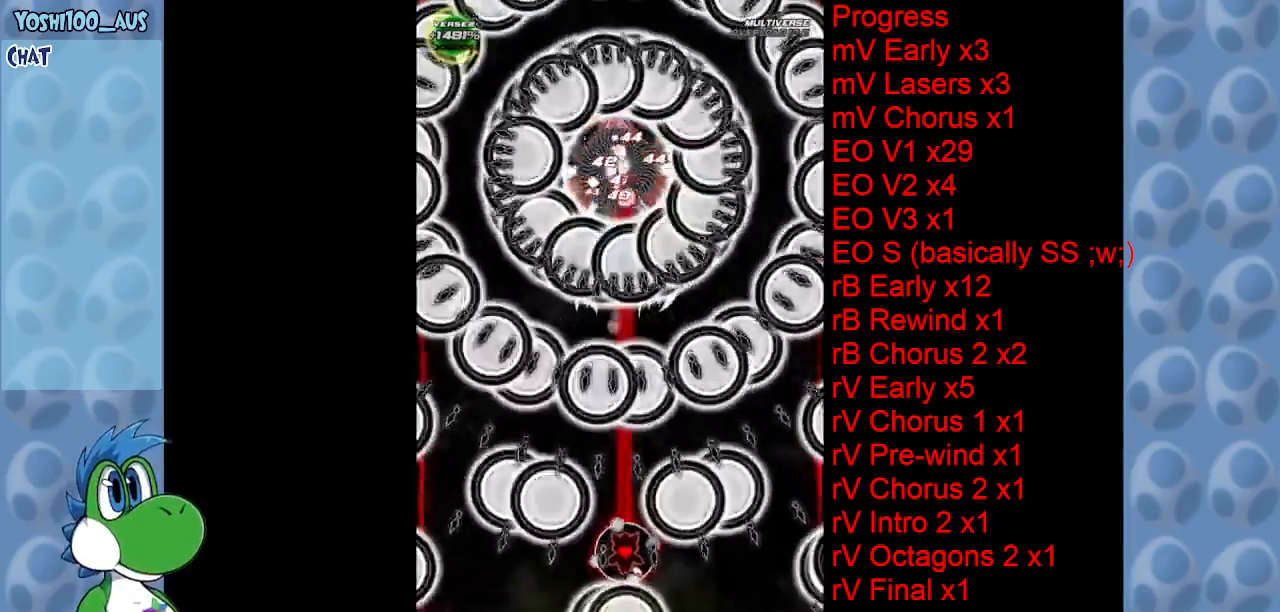
{"keys": ["down"], "events": [[150, "left", "down"], [150, "z", "up"], [283, "left", "up"], [333, "z", "down"], [466, "z", "up"]]}
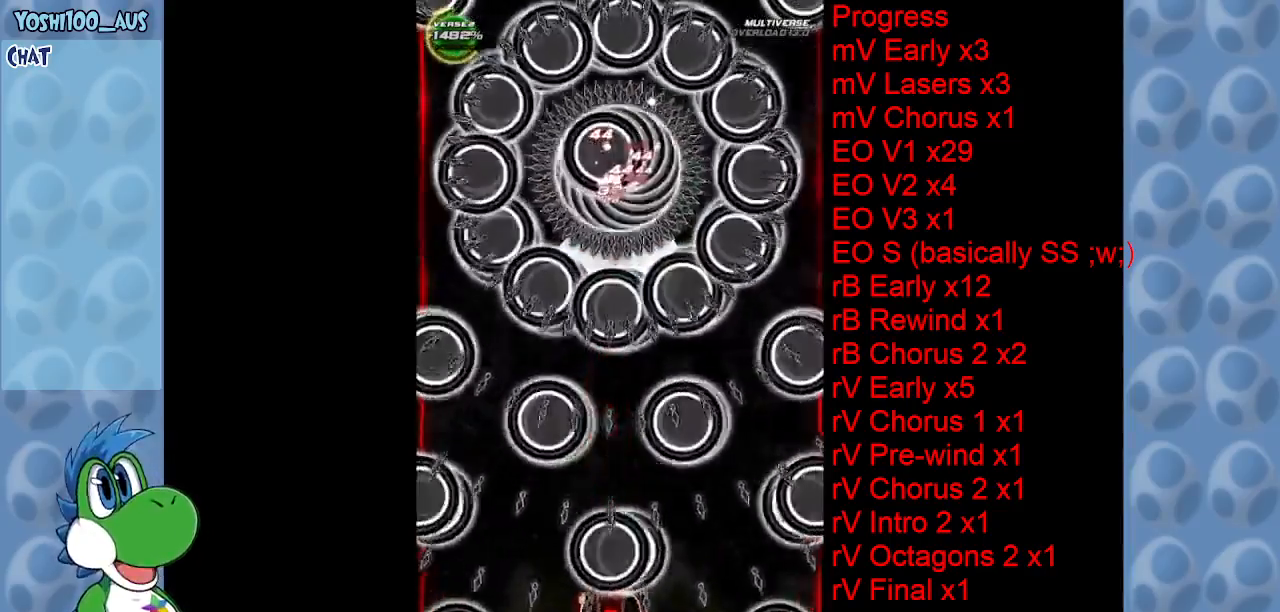
{"keys": ["right", "z"], "events": [[66, "left", "down"], [166, "z", "down"], [300, "down", "up"], [300, "left", "up"], [300, "z", "up"], [433, "right", "down"], [483, "z", "down"]]}
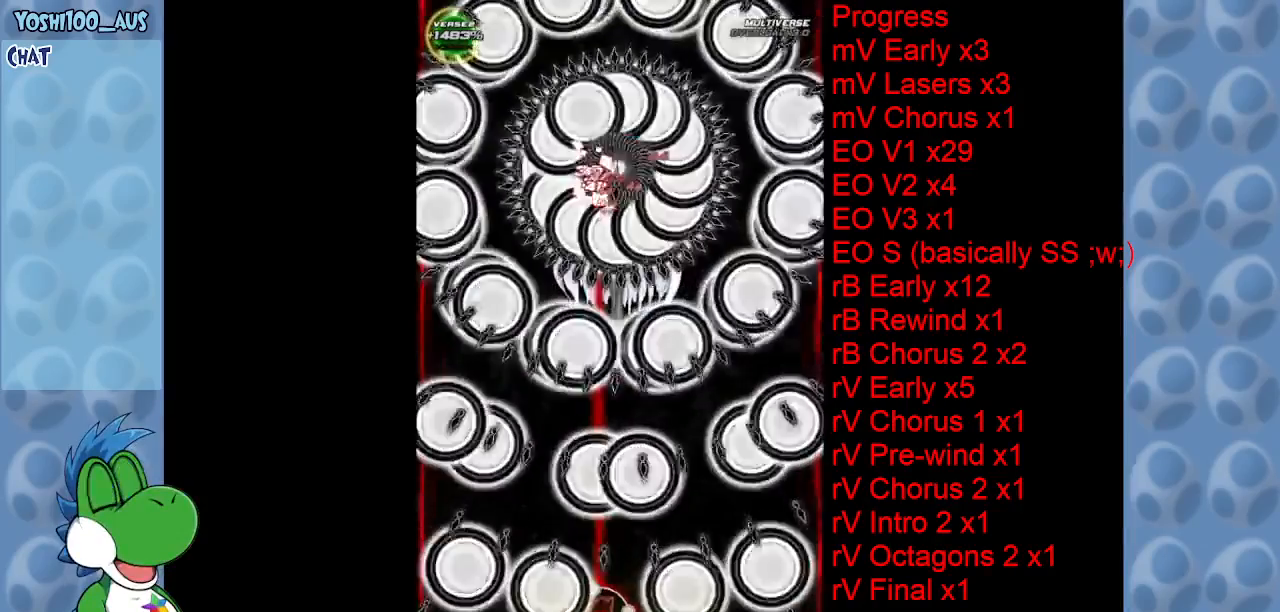
{"keys": [], "events": [[133, "z", "up"], [216, "right", "up"], [316, "left", "down"], [316, "z", "down"], [400, "left", "up"], [400, "z", "up"]]}
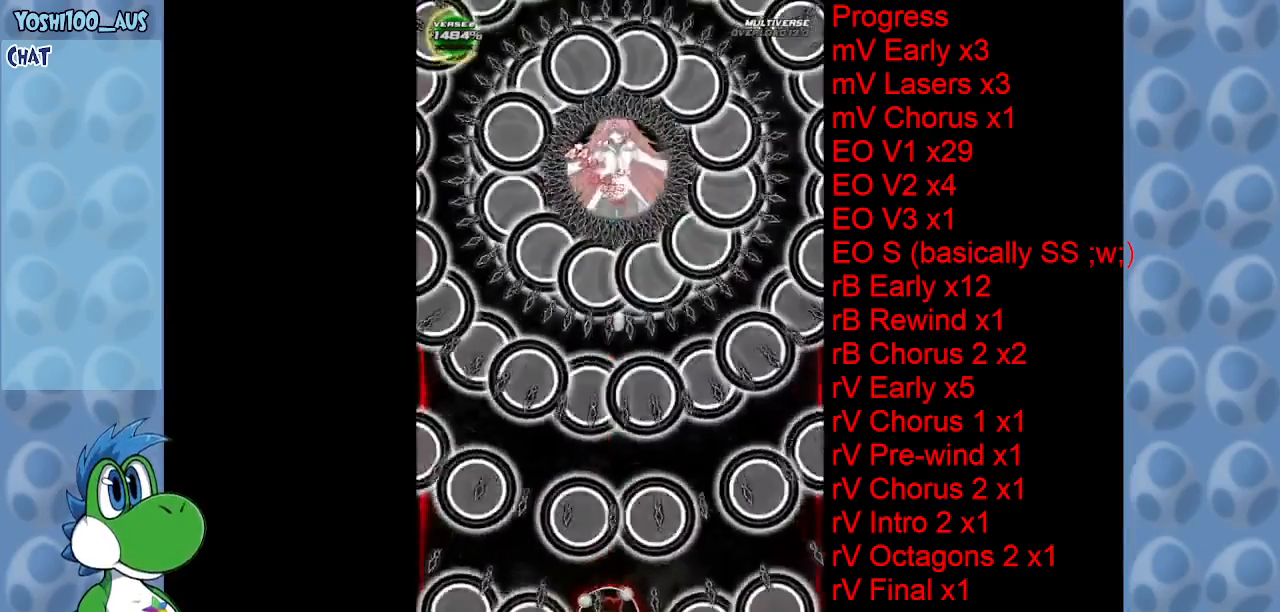
{"keys": ["right", "z"], "events": [[133, "z", "down"], [183, "left", "down"], [283, "left", "up"], [283, "z", "up"], [483, "right", "down"], [483, "z", "down"]]}
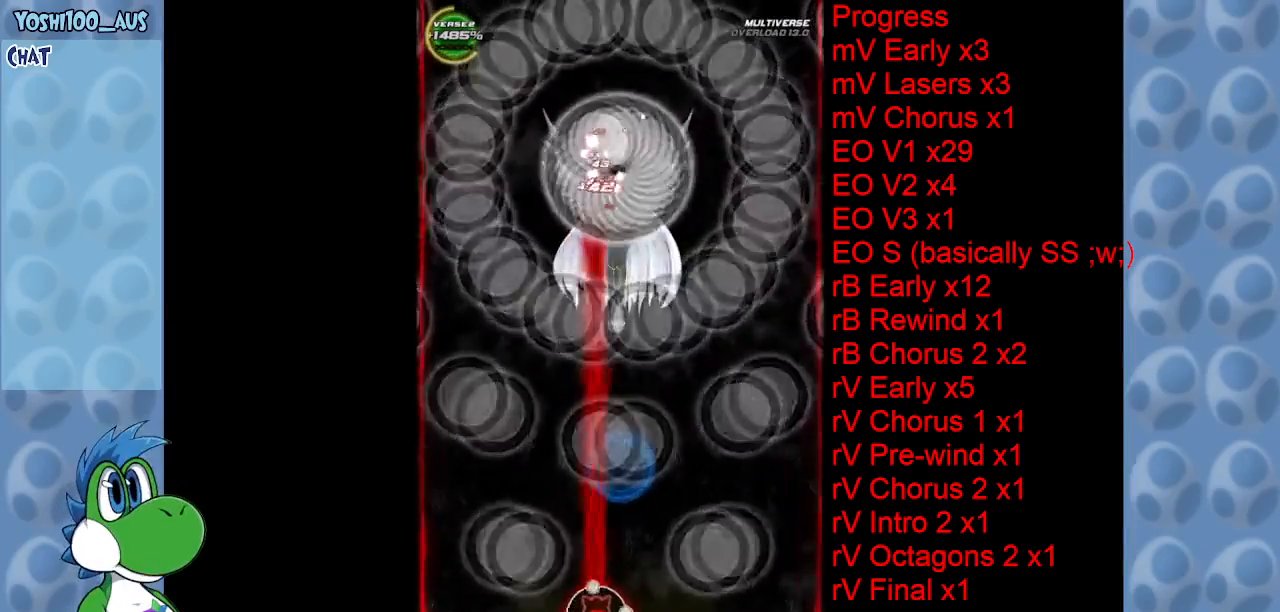
{"keys": ["up"], "events": [[16, "up", "down"], [66, "right", "up"], [66, "z", "up"], [266, "x", "down"], [383, "x", "up"]]}
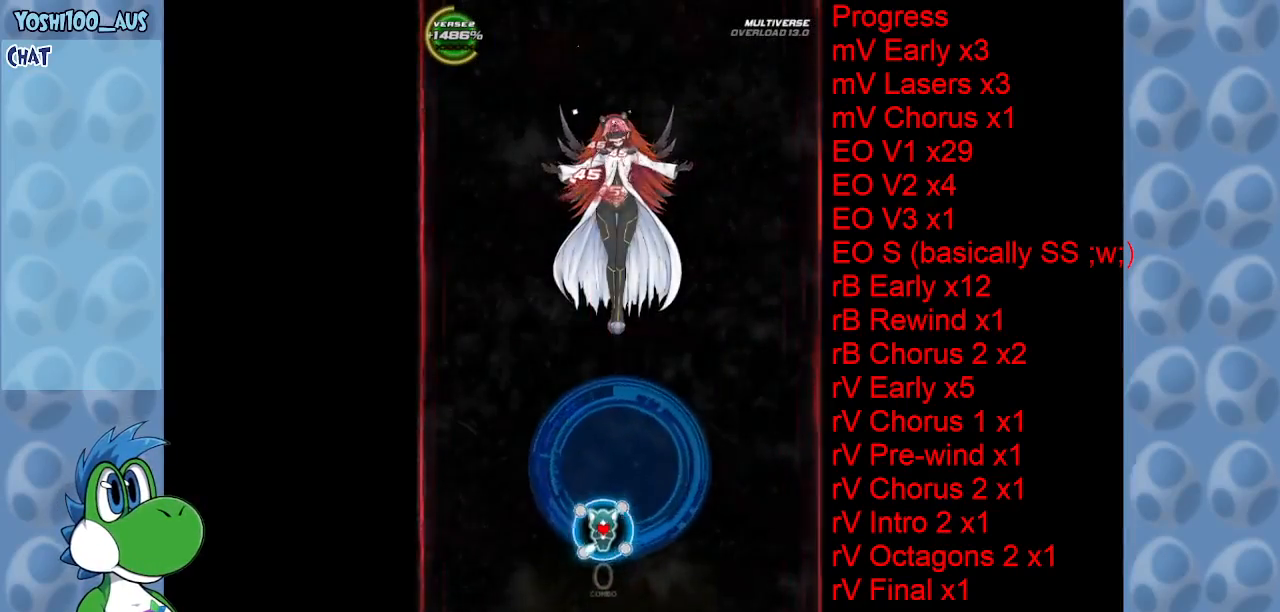
{"keys": ["down", "x"], "events": [[116, "x", "down"], [216, "up", "up"], [216, "x", "up"], [366, "down", "down"], [450, "x", "down"]]}
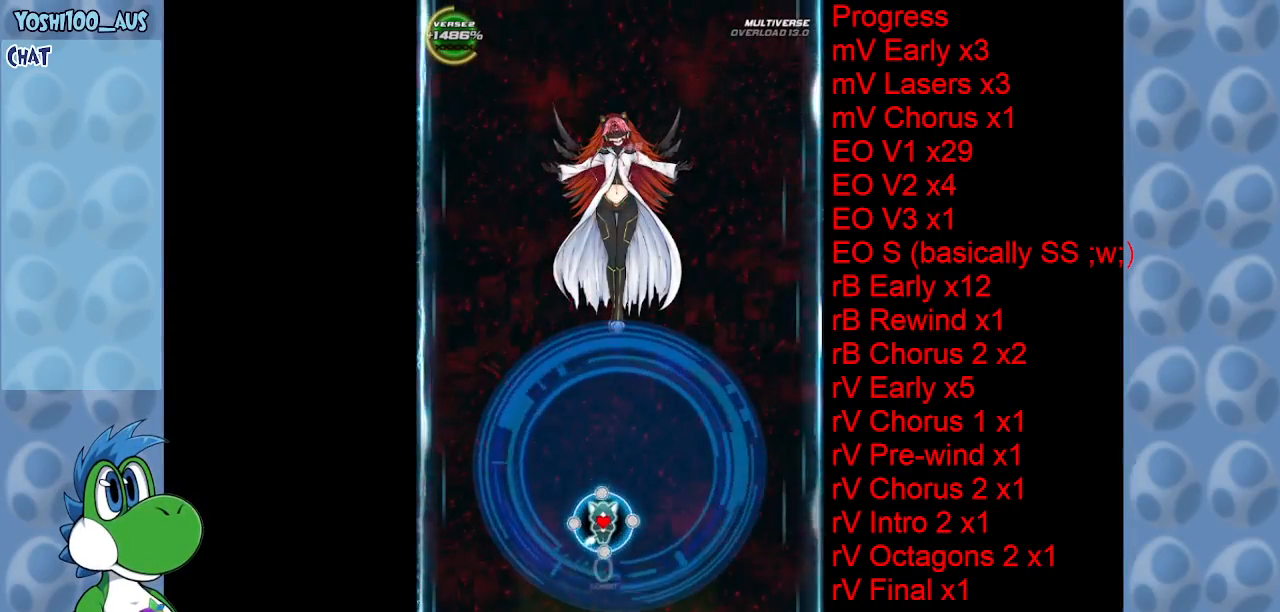
{"keys": [], "events": [[50, "x", "up"], [150, "down", "up"], [283, "x", "down"], [416, "x", "up"]]}
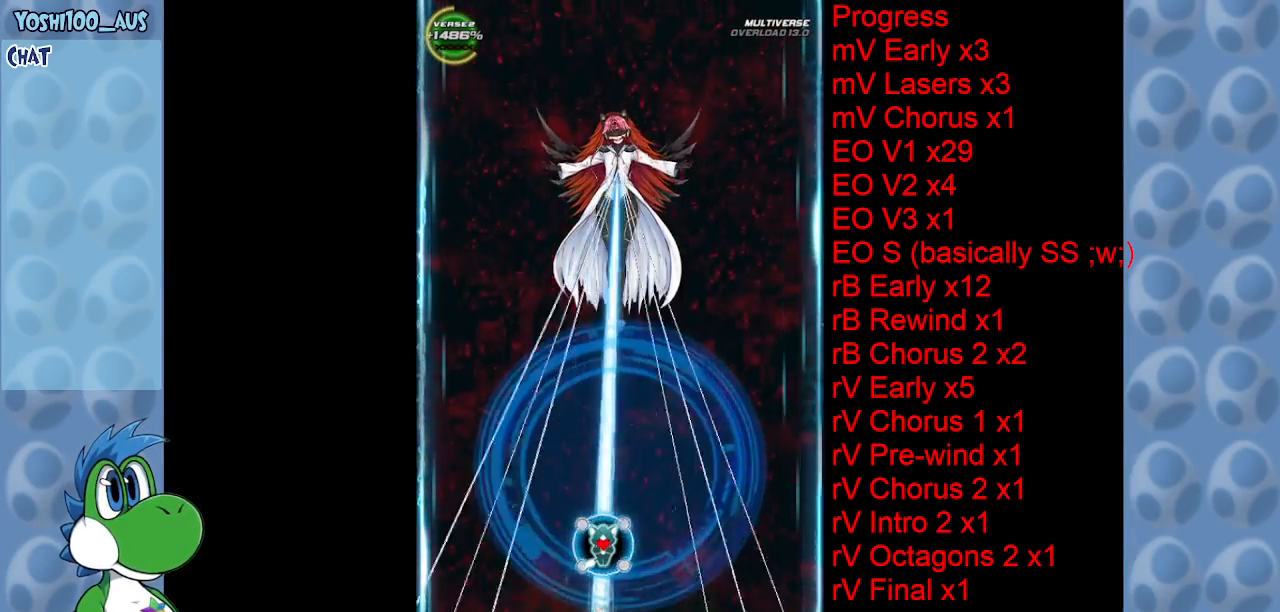
{"keys": ["left"], "events": [[200, "right", "down"], [200, "x", "down"], [333, "x", "up"], [400, "left", "down"], [400, "right", "up"]]}
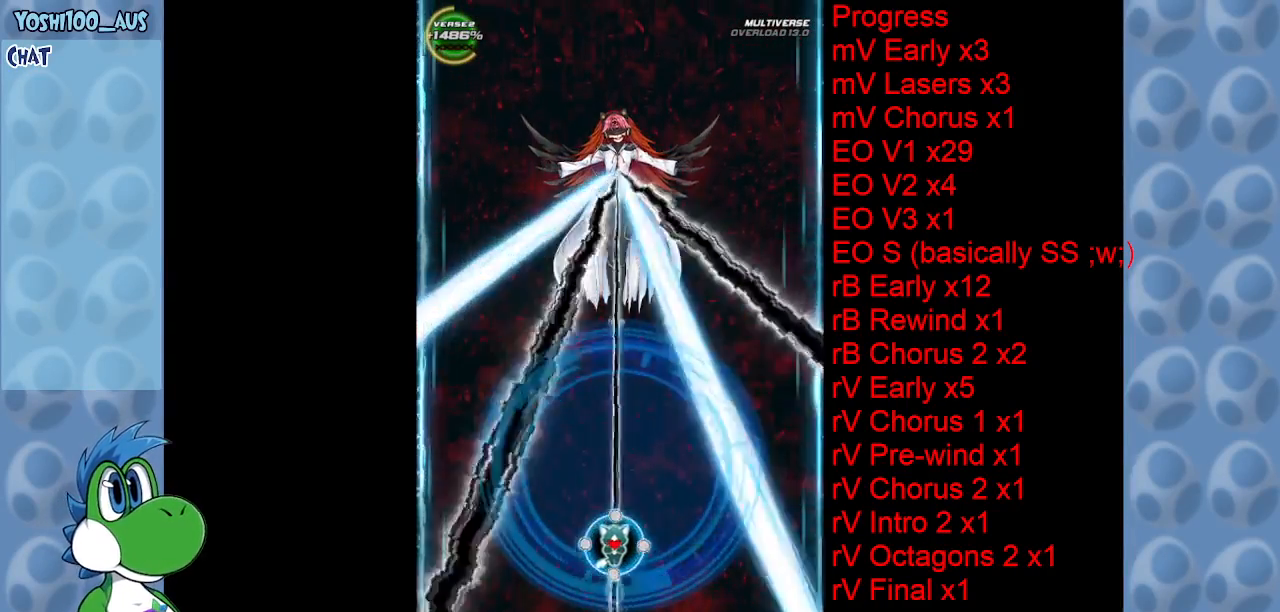
{"keys": ["x"], "events": [[33, "left", "up"], [83, "right", "down"], [133, "x", "down"], [233, "right", "up"], [266, "x", "up"], [400, "x", "down"]]}
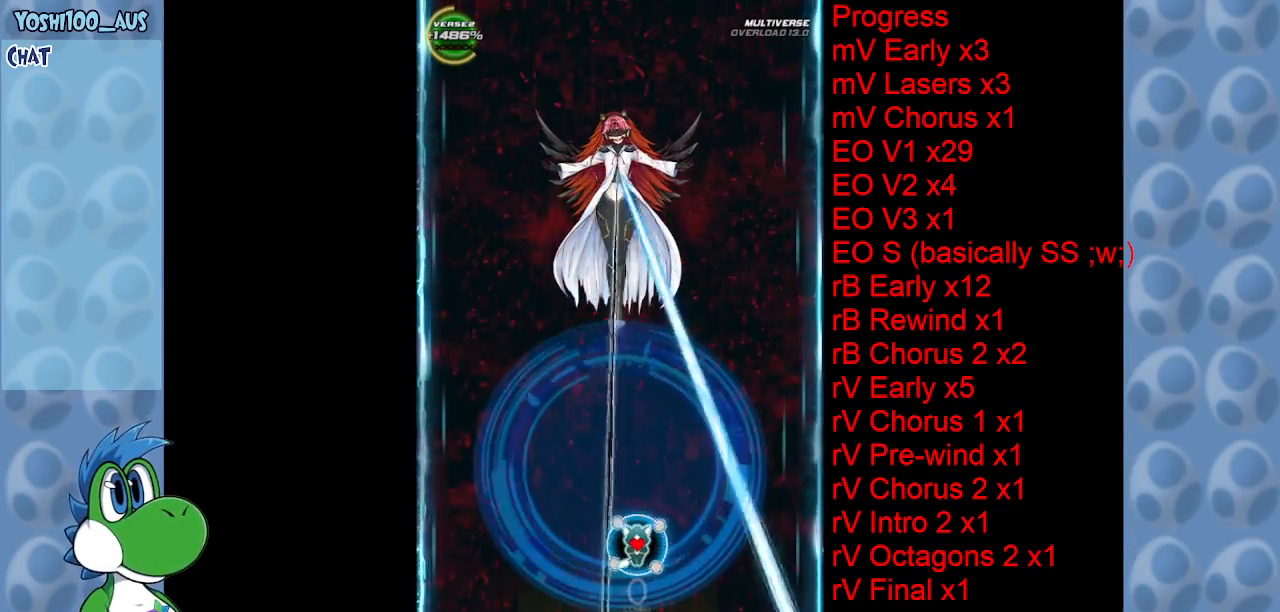
{"keys": [], "events": [[50, "x", "up"], [233, "x", "down"], [383, "x", "up"]]}
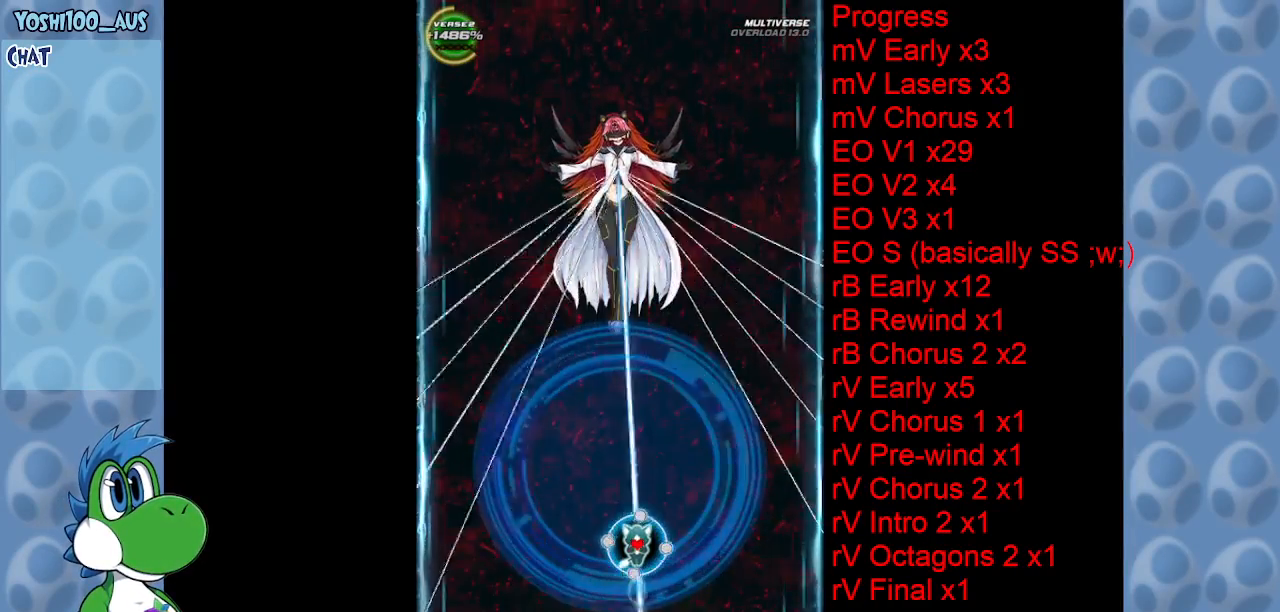
{"keys": ["right", "x"], "events": [[116, "right", "down"], [116, "x", "down"], [250, "left", "down"], [250, "right", "up"], [250, "x", "up"], [400, "left", "up"], [433, "right", "down"], [483, "x", "down"]]}
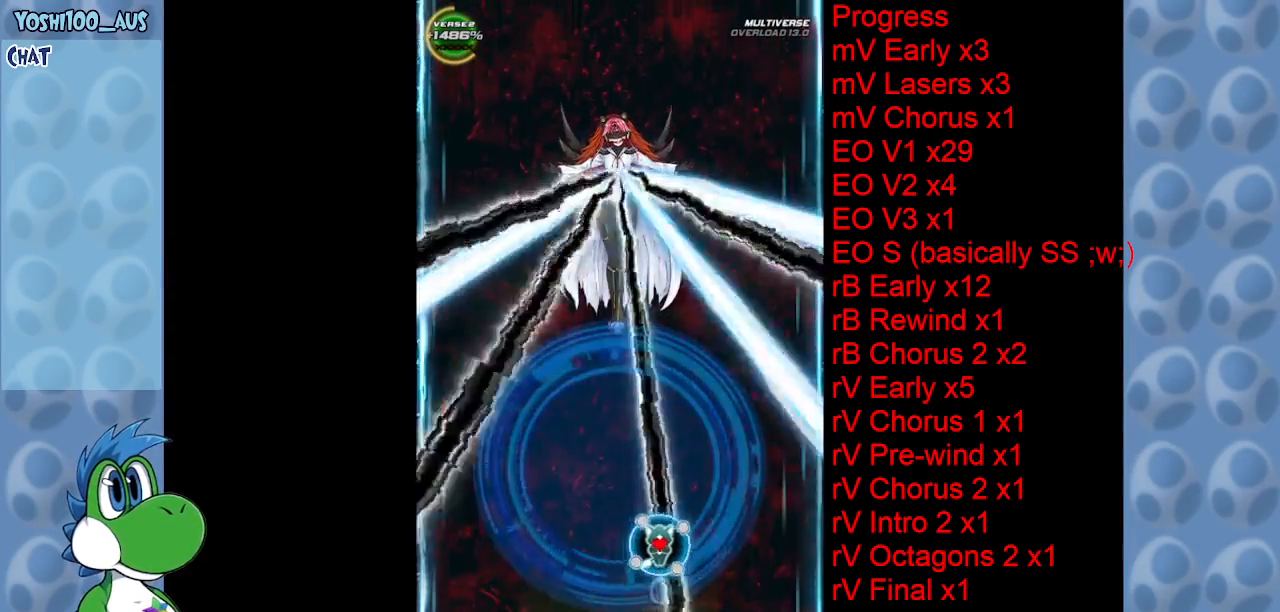
{"keys": ["left"], "events": [[83, "right", "up"], [116, "left", "down"], [116, "x", "up"], [266, "left", "up"], [266, "right", "down"], [316, "x", "down"], [450, "left", "down"], [450, "right", "up"], [450, "x", "up"]]}
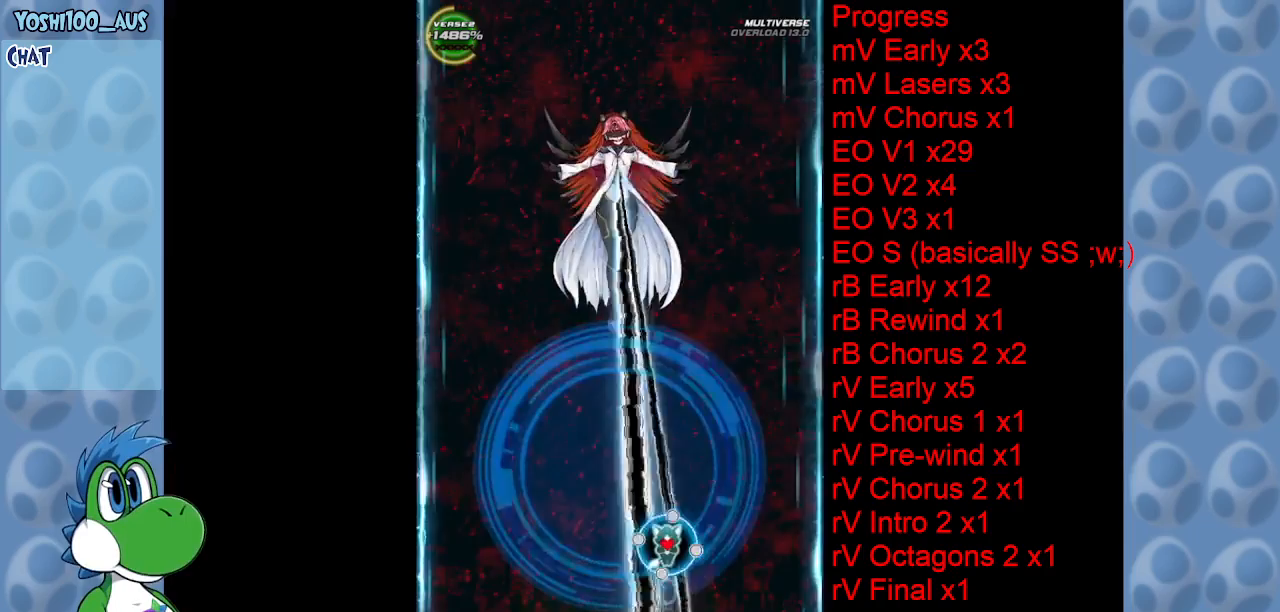
{"keys": ["z"], "events": [[200, "z", "down"], [250, "left", "up"], [333, "z", "up"], [466, "z", "down"]]}
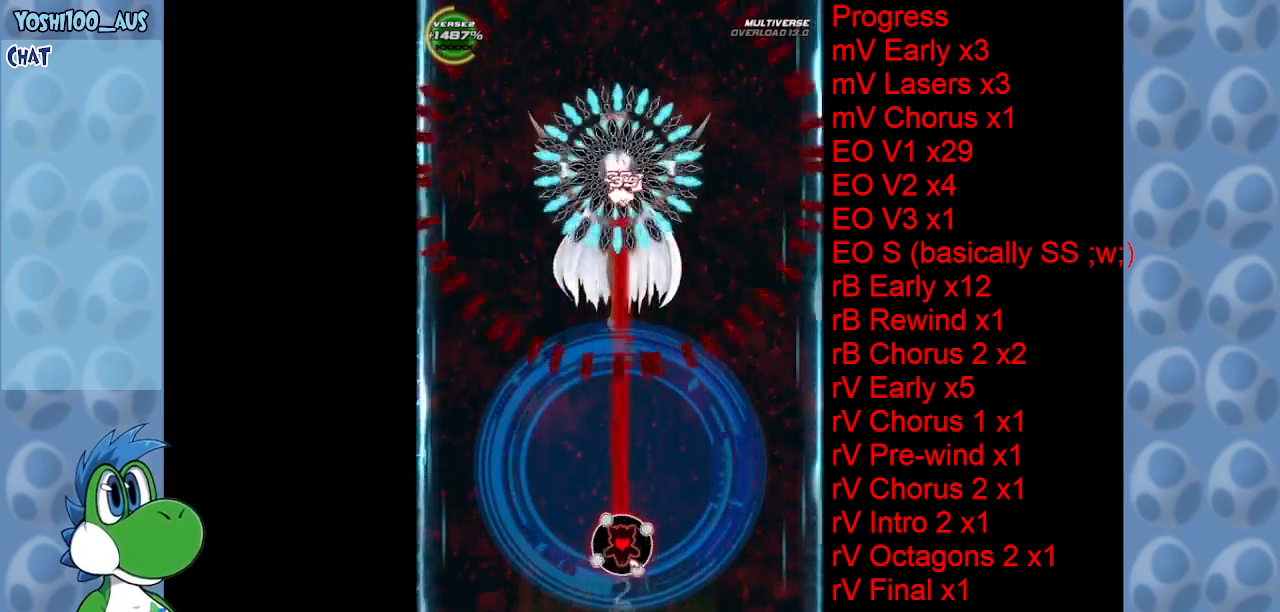
{"keys": [], "events": [[116, "z", "up"], [216, "left", "down"], [250, "z", "down"], [300, "up", "down"], [350, "left", "up"], [350, "up", "up"], [400, "right", "down"], [400, "z", "up"], [433, "right", "up"]]}
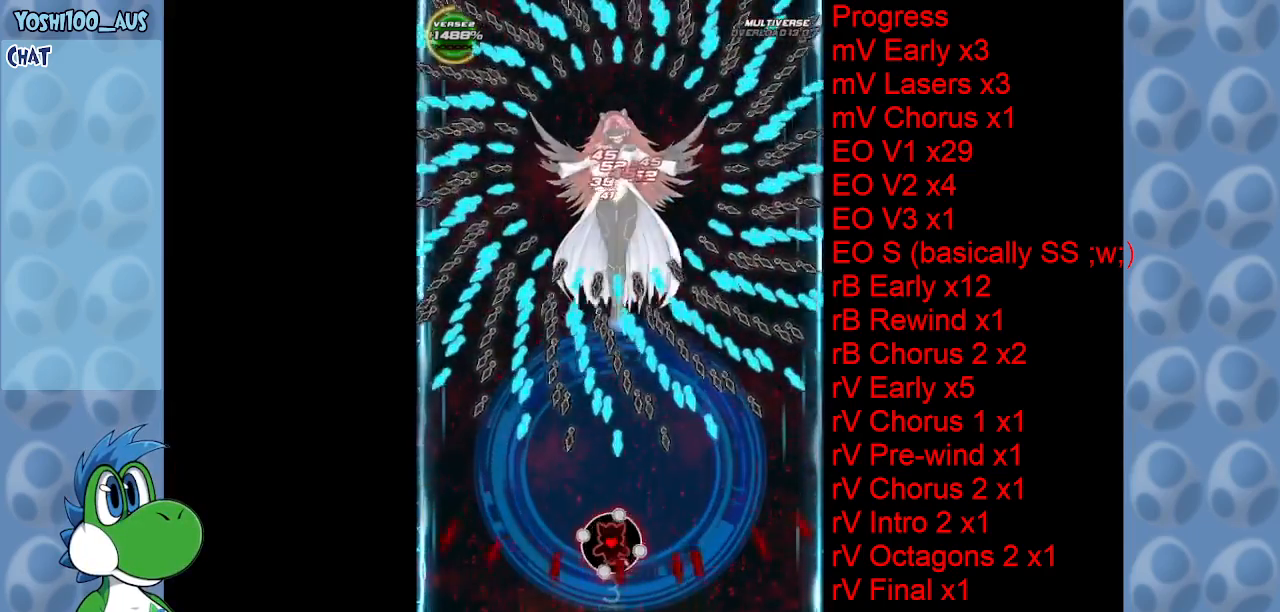
{"keys": ["down", "z"], "events": [[83, "x", "down"], [183, "left", "down"], [216, "x", "up"], [266, "left", "up"], [316, "down", "down"], [450, "z", "down"]]}
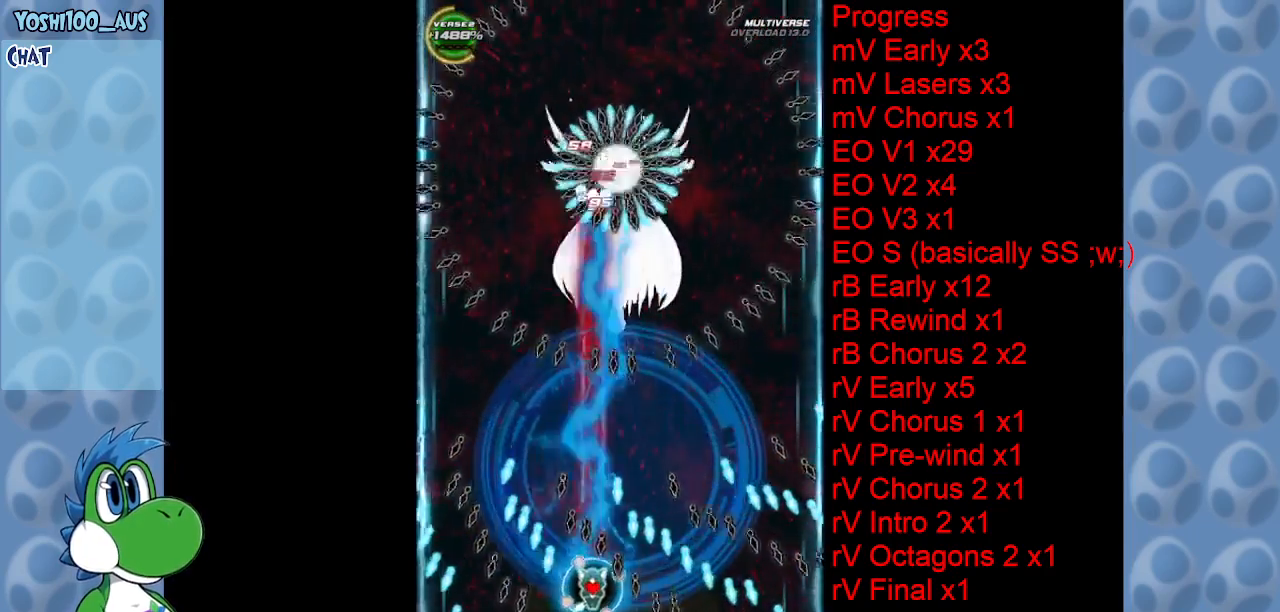
{"keys": [], "events": [[50, "down", "up"], [50, "z", "up"], [283, "x", "down"], [366, "x", "up"]]}
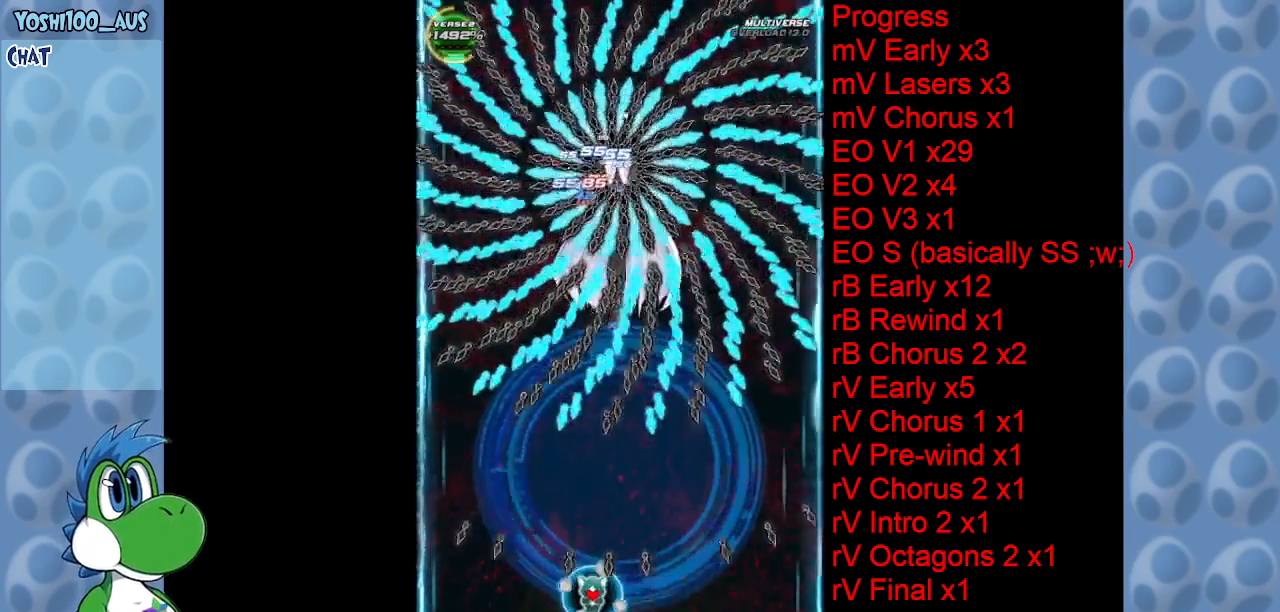
{"keys": ["x"], "events": [[66, "x", "down"], [166, "x", "up"], [433, "x", "down"]]}
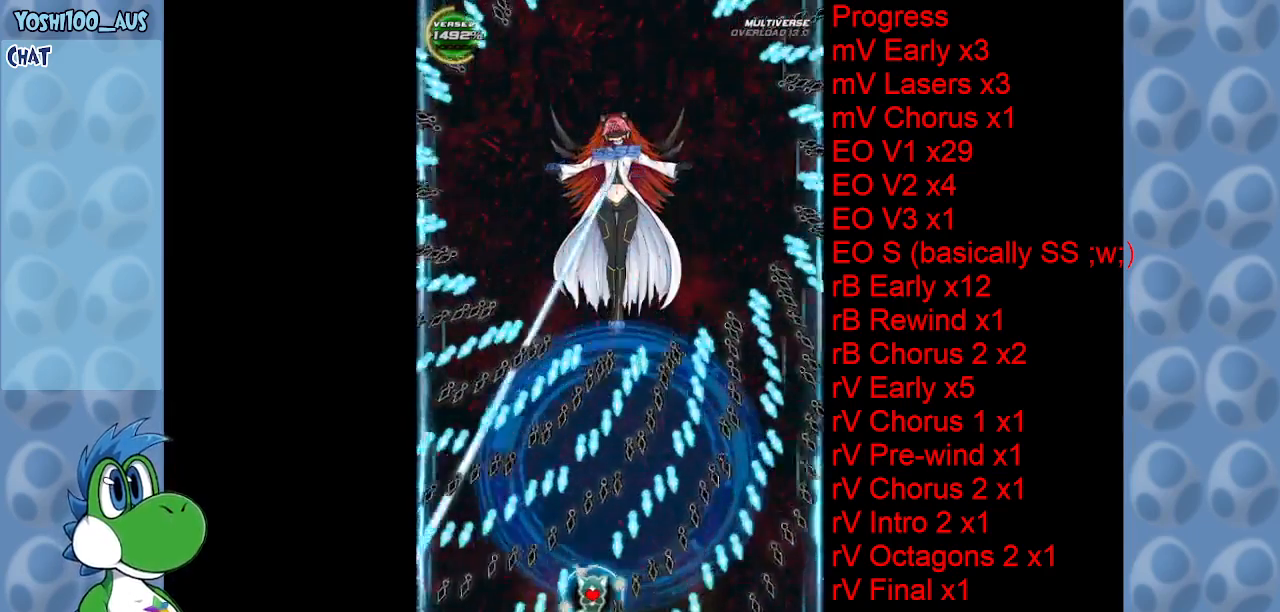
{"keys": [], "events": [[33, "x", "up"], [266, "x", "down"], [416, "x", "up"]]}
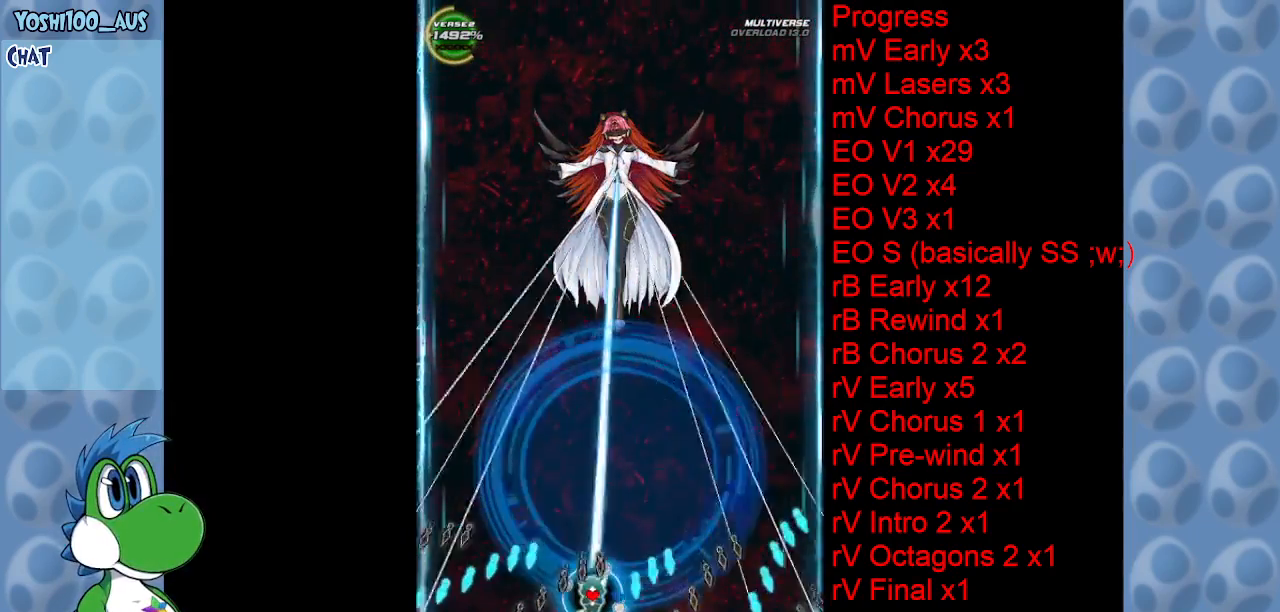
{"keys": ["right"], "events": [[183, "left", "down"], [183, "x", "down"], [333, "left", "up"], [333, "x", "up"], [383, "right", "down"]]}
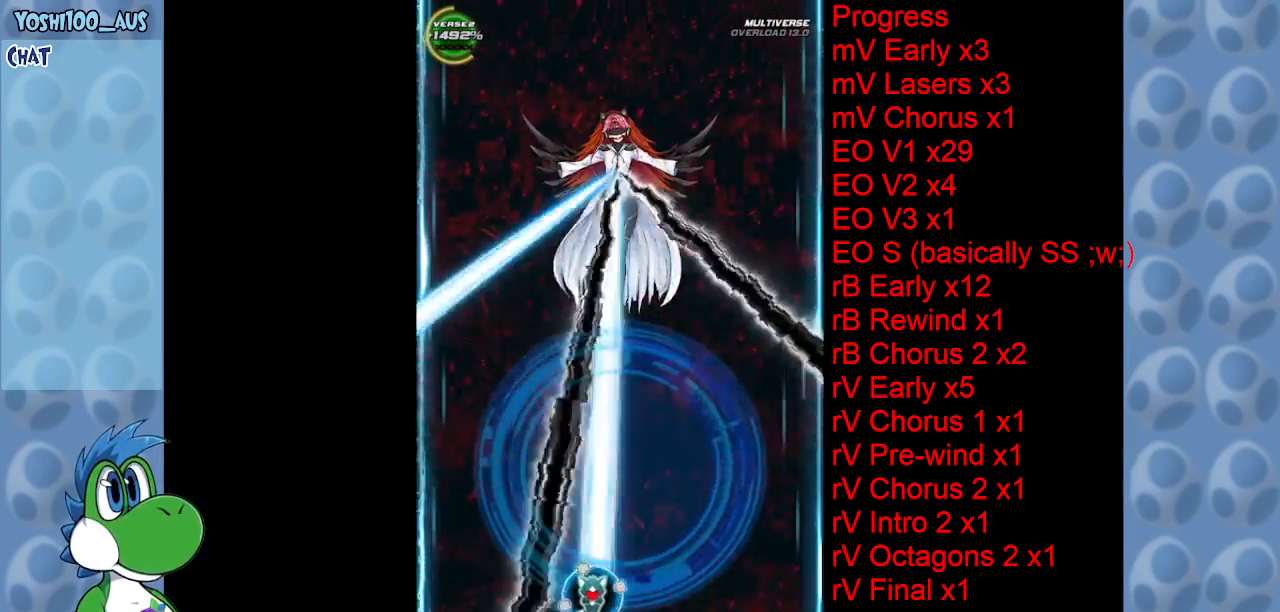
{"keys": [], "events": [[66, "left", "down"], [66, "right", "up"], [66, "x", "down"], [200, "x", "up"], [250, "left", "up"], [350, "x", "down"], [483, "x", "up"]]}
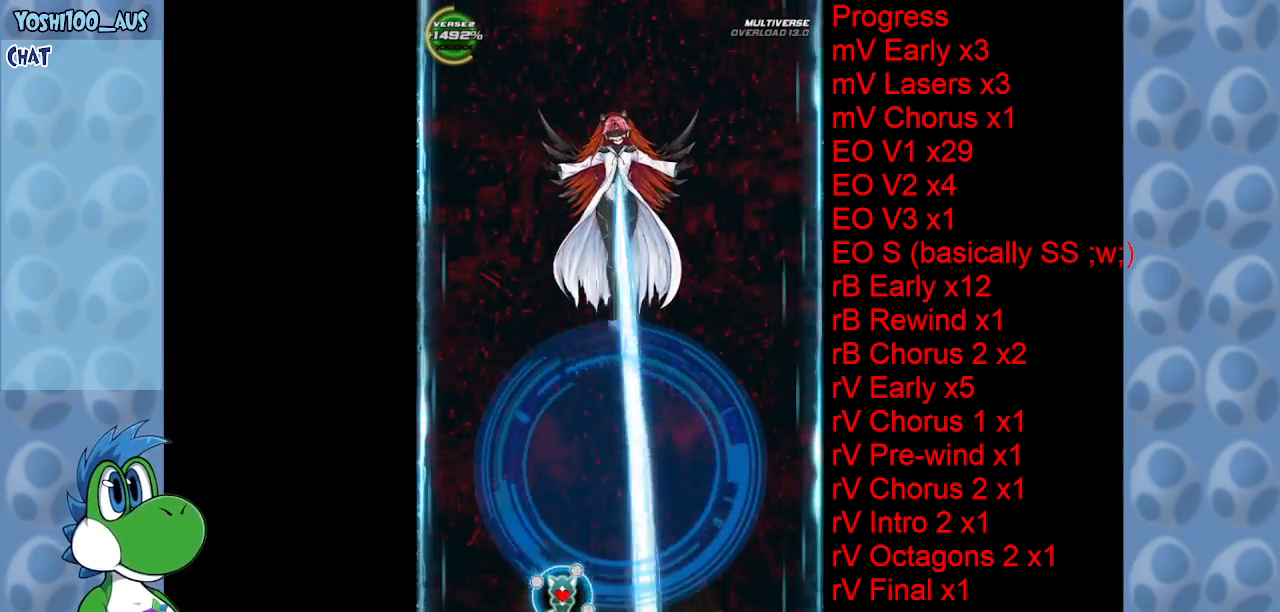
{"keys": ["x"], "events": [[166, "x", "down"], [266, "x", "up"], [500, "x", "down"]]}
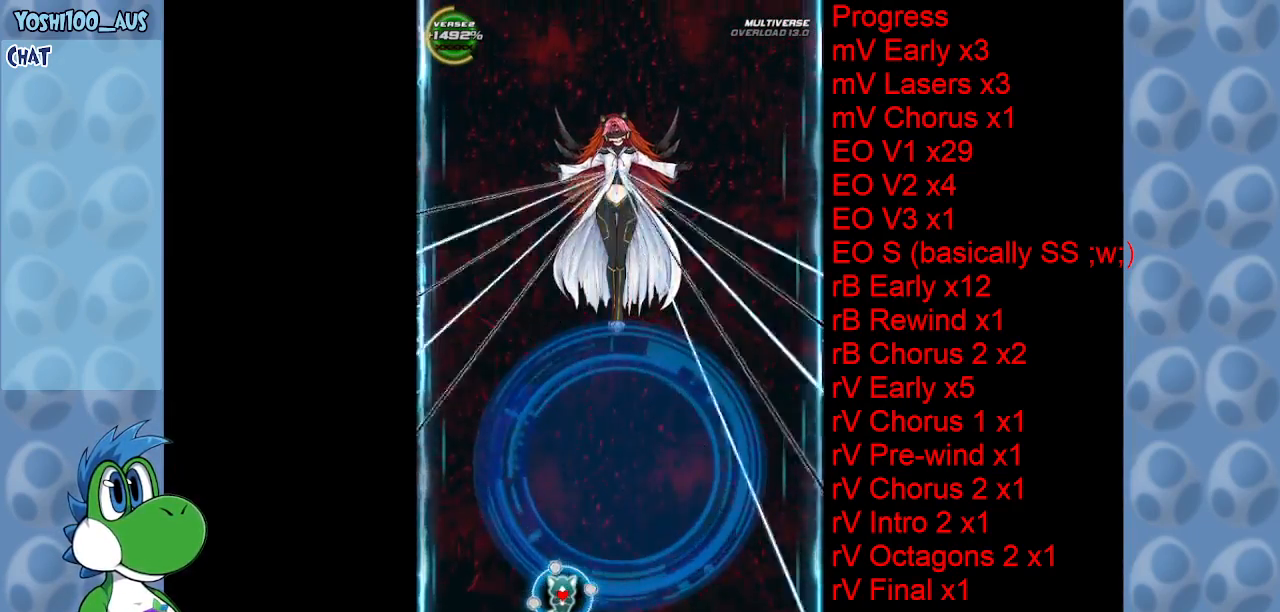
{"keys": ["right", "x"], "events": [[50, "right", "down"], [150, "x", "up"], [200, "right", "up"], [250, "left", "down"], [333, "left", "up"], [383, "right", "down"], [383, "x", "down"]]}
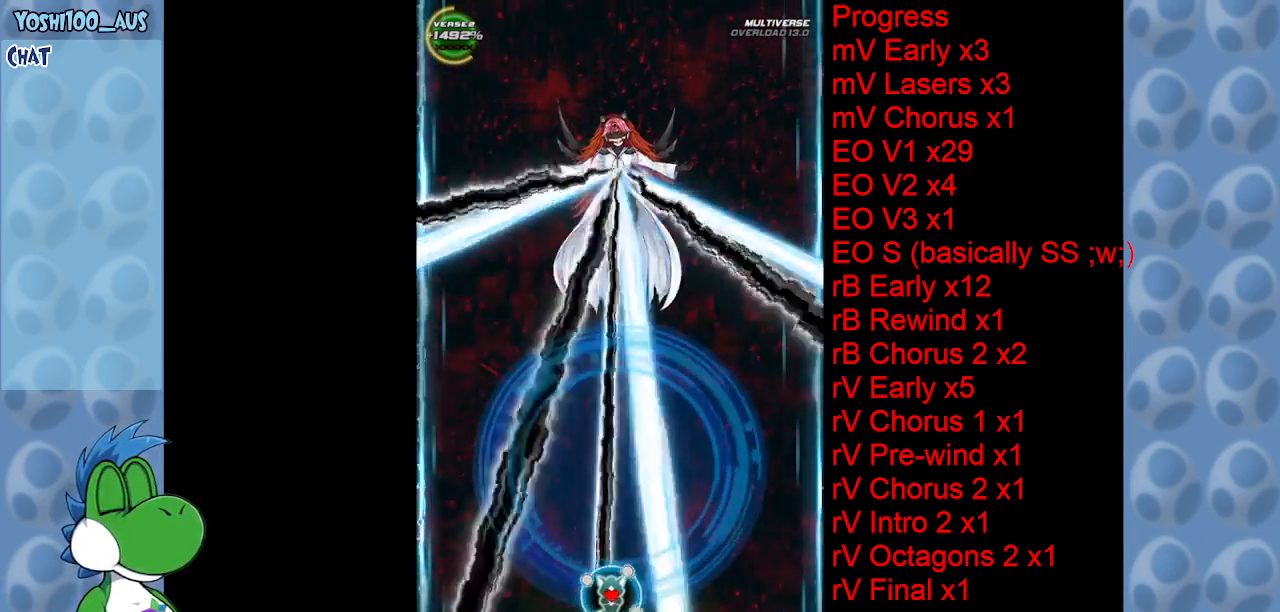
{"keys": [], "events": [[16, "right", "up"], [16, "x", "up"], [66, "left", "down"], [200, "left", "up"], [200, "right", "down"], [250, "x", "down"], [350, "x", "up"], [400, "right", "up"]]}